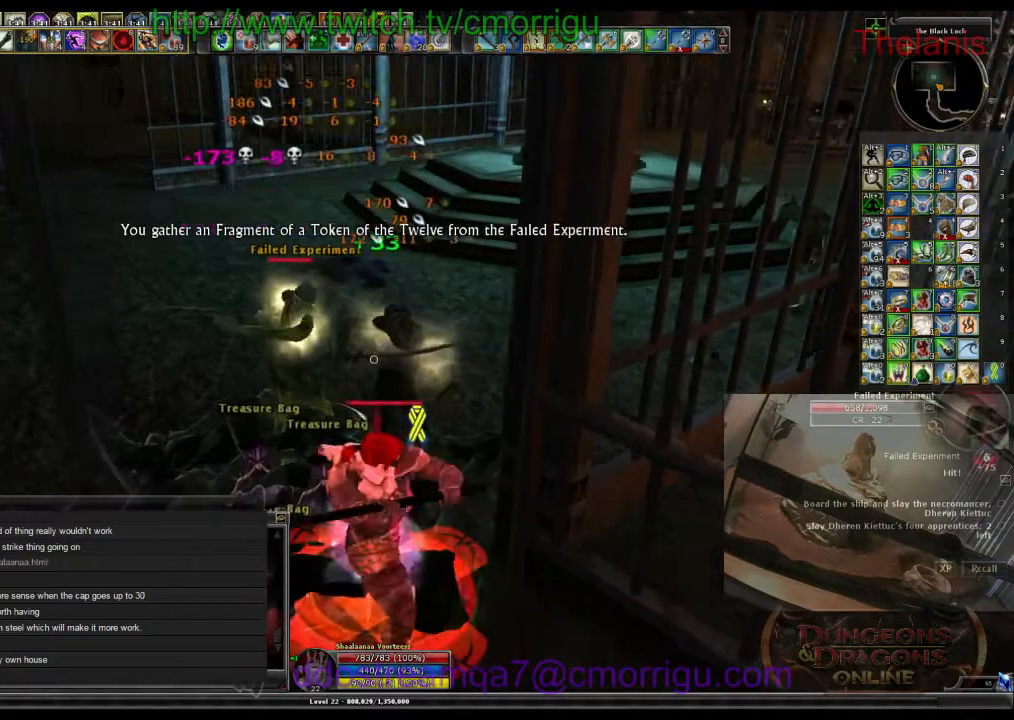
Gameplay with keyboard; each line is a JSON object with the keys held at the frame after it. "events" lists presses ("down") and releases ("up") of ".", "/", "0", "1", "2", "3", "4", "5", "6", "7", "8", "9", "a", "b", "backslash", "backspace", "c", "caps_lock", "comma", "ctrl_l", "ctrl_r", "d", "e", "equals", "escape", "f", "f1", "f10", "f11", "f12", "f2", "f3", "f4", "f5", "f6", "f7", "f8", "f9", "g", "h", "i", "j", "k", "l", "lbracket", "m", "minus", "n", "o", "p", "q", "quote", "r", "rbracket", "return", "s", "semicolon", "shift_l", "shift_r", "space", "t", "tab", "tilde", "u", "v", "w", "x", "y" and "z" between this image and that frame as [ms after this image, input, new state], when the widget could be followed in between. No other keys are recorded. Mouse input is not recorded.
{"keys": [], "events": [[167, "w", "down"], [300, "w", "up"]]}
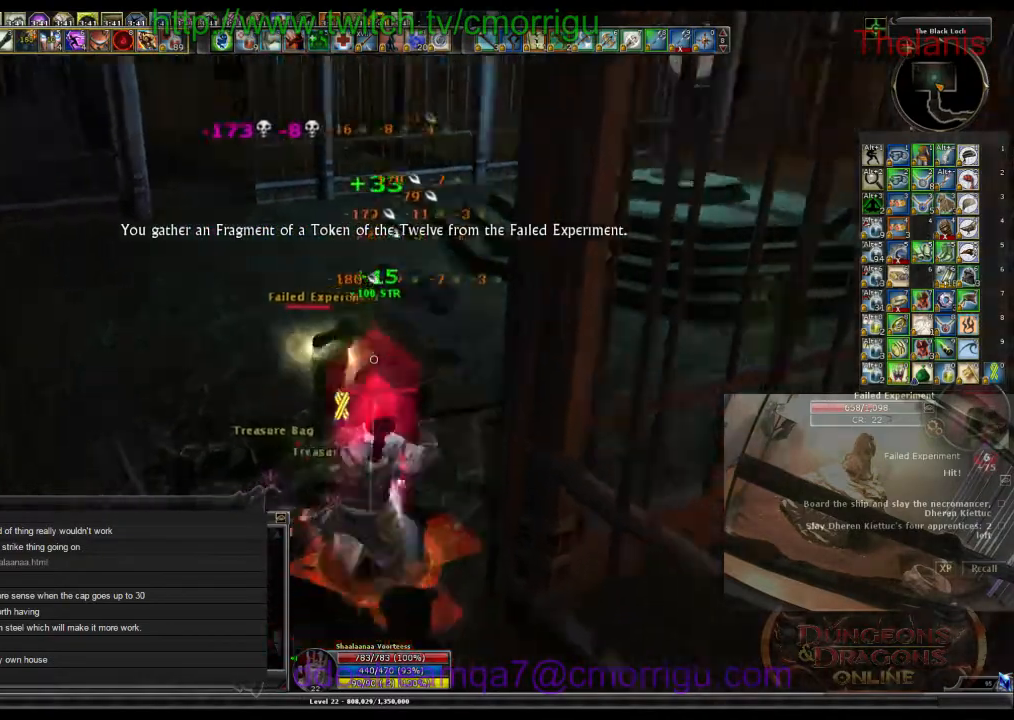
{"keys": [], "events": [[334, "s", "down"], [500, "s", "up"]]}
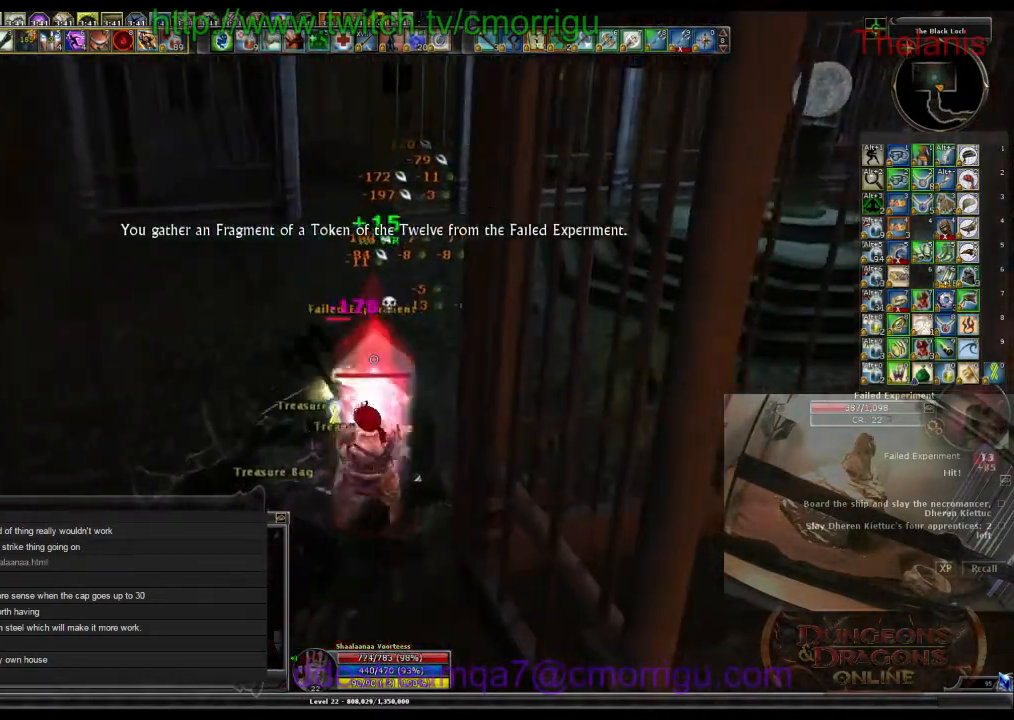
{"keys": [], "events": []}
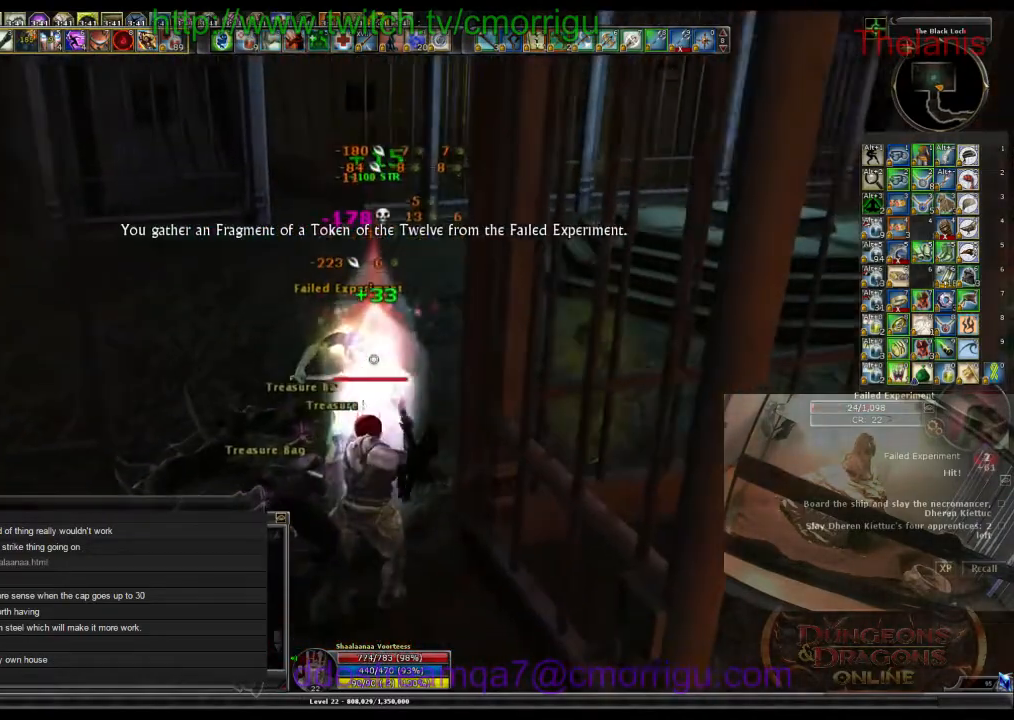
{"keys": [], "events": []}
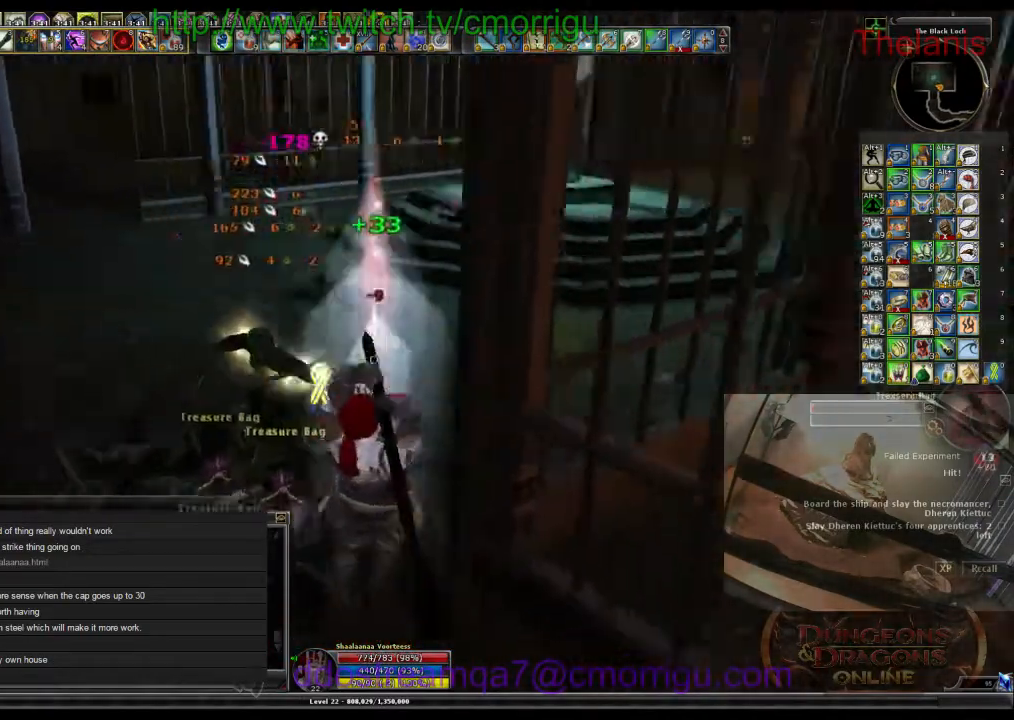
{"keys": [], "events": [[200, "a", "down"], [267, "w", "down"], [300, "1", "down"], [334, "a", "up"], [400, "w", "up"], [500, "1", "up"]]}
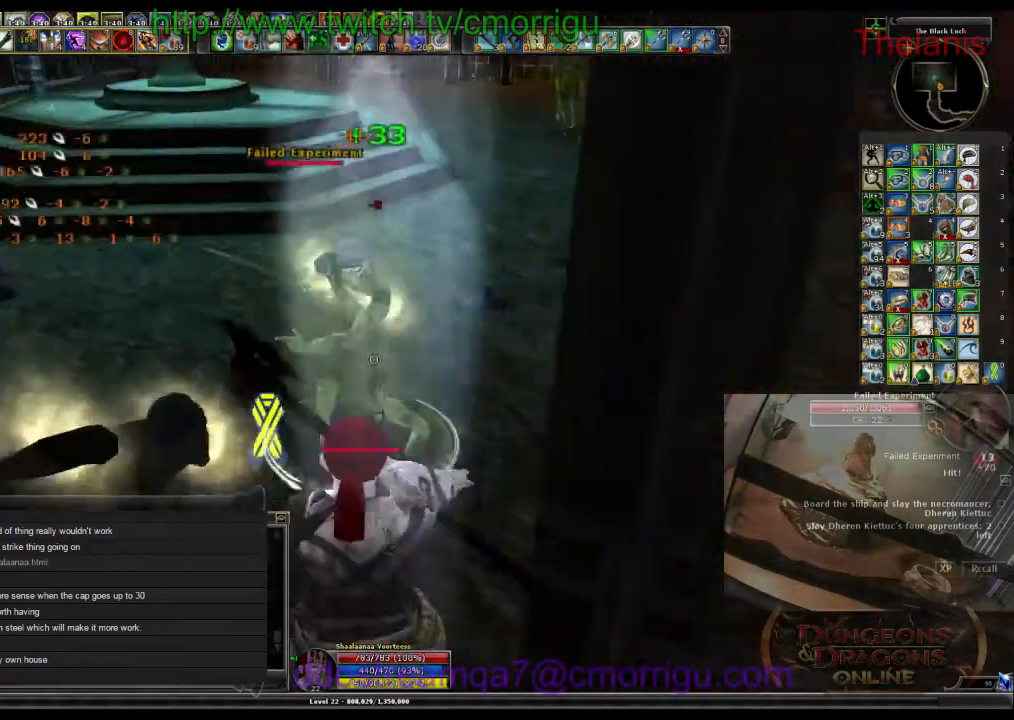
{"keys": [], "events": [[300, "2", "down"], [434, "2", "up"]]}
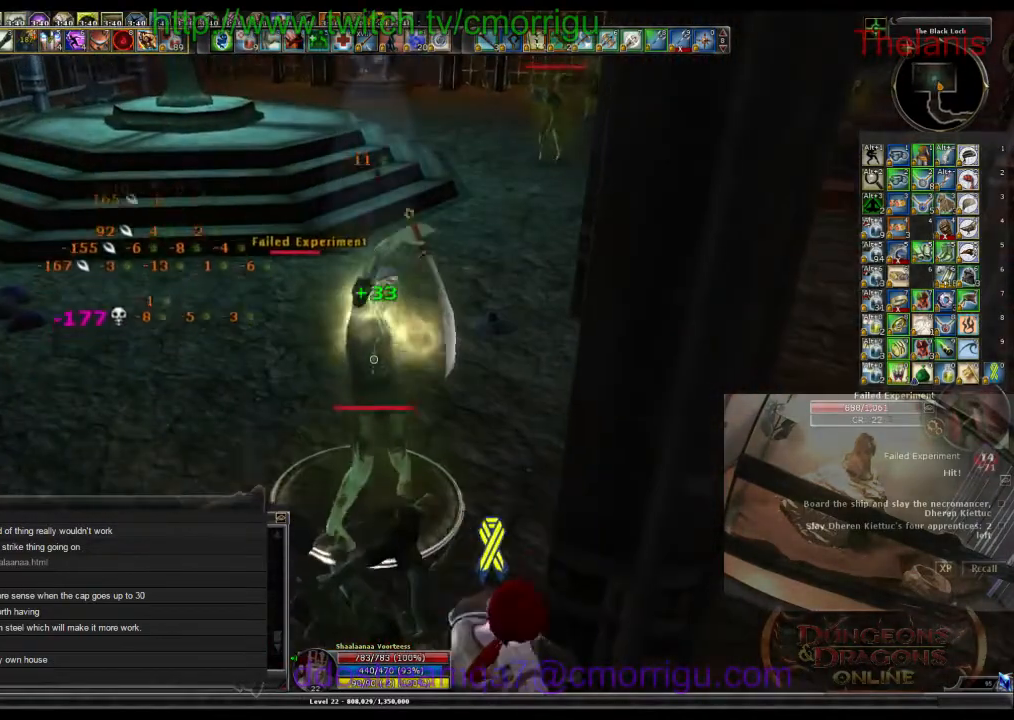
{"keys": [], "events": []}
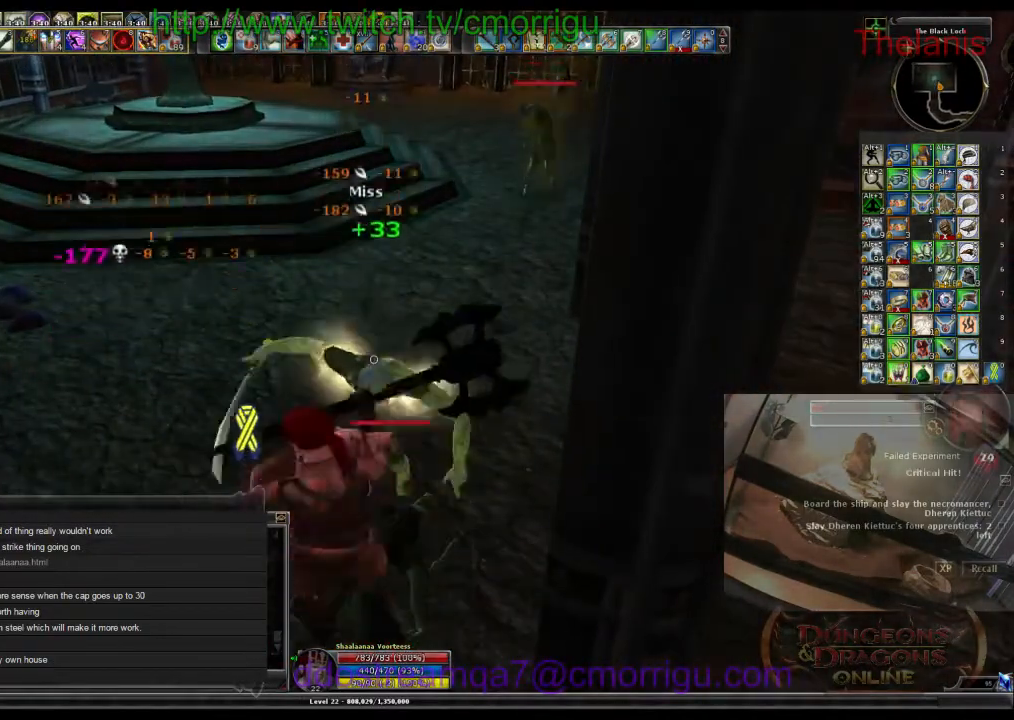
{"keys": [], "events": []}
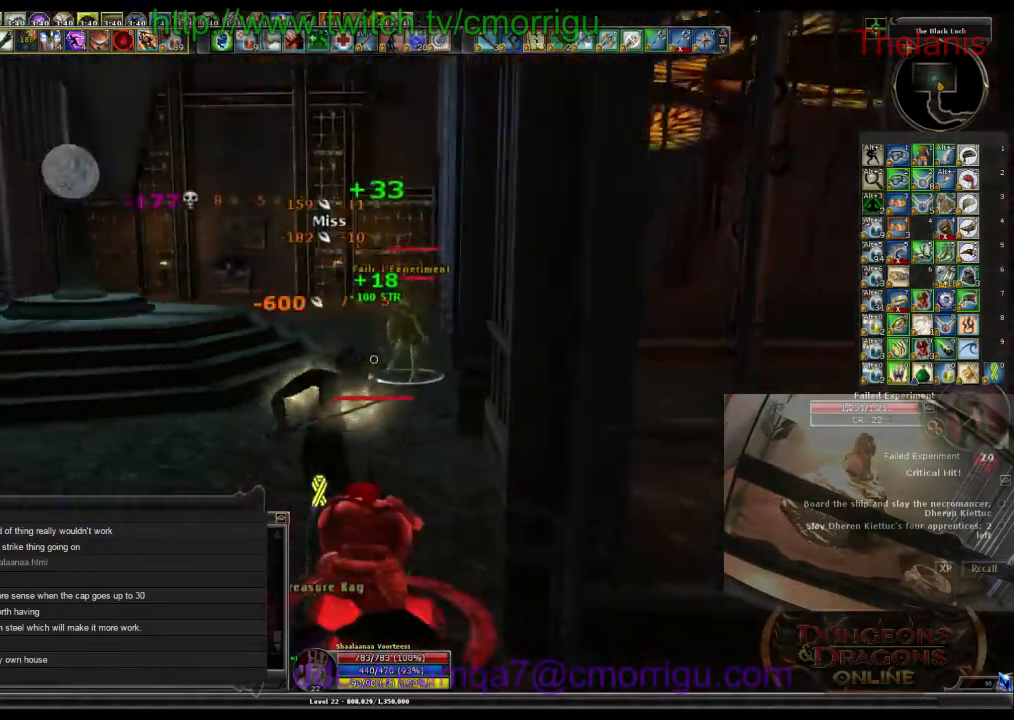
{"keys": [], "events": []}
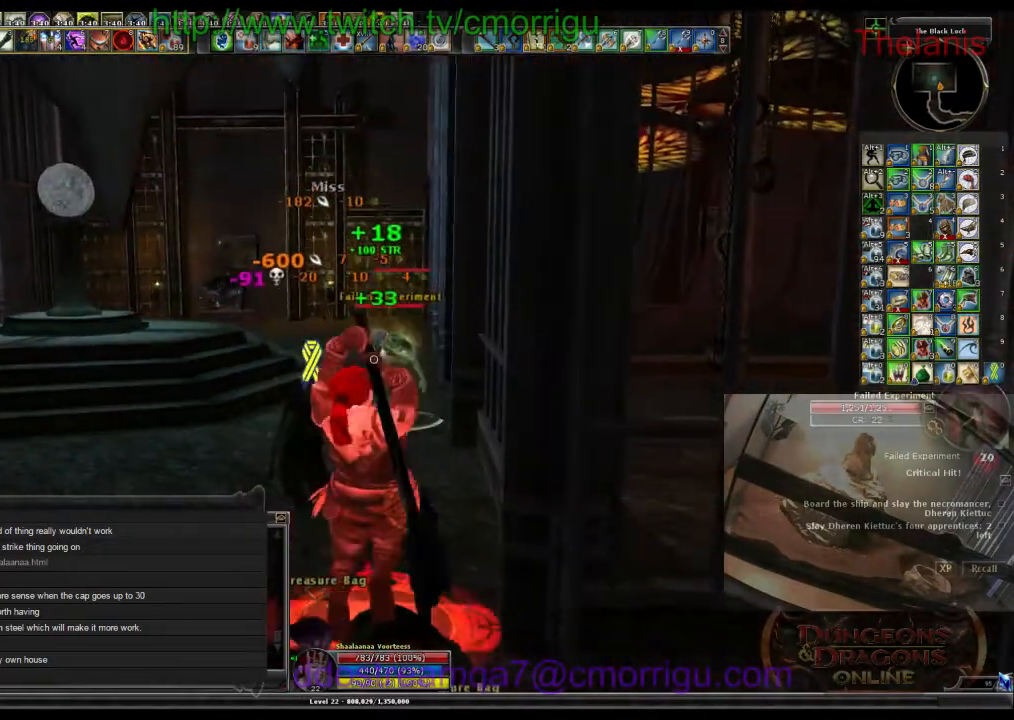
{"keys": [], "events": []}
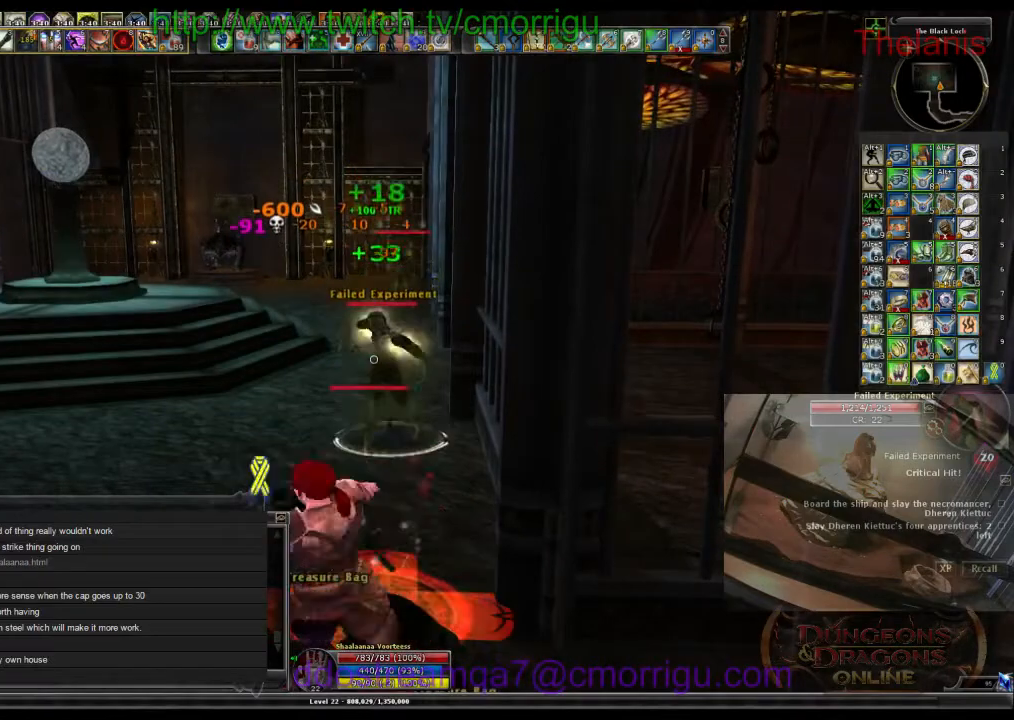
{"keys": [], "events": []}
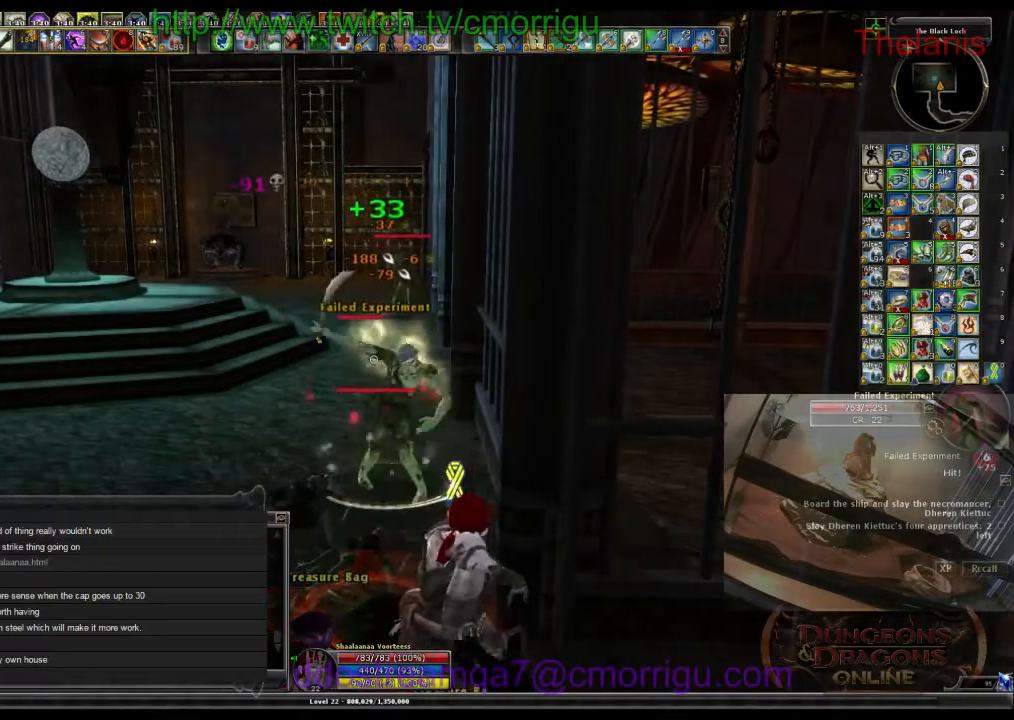
{"keys": [], "events": [[67, "1", "down"], [267, "1", "up"]]}
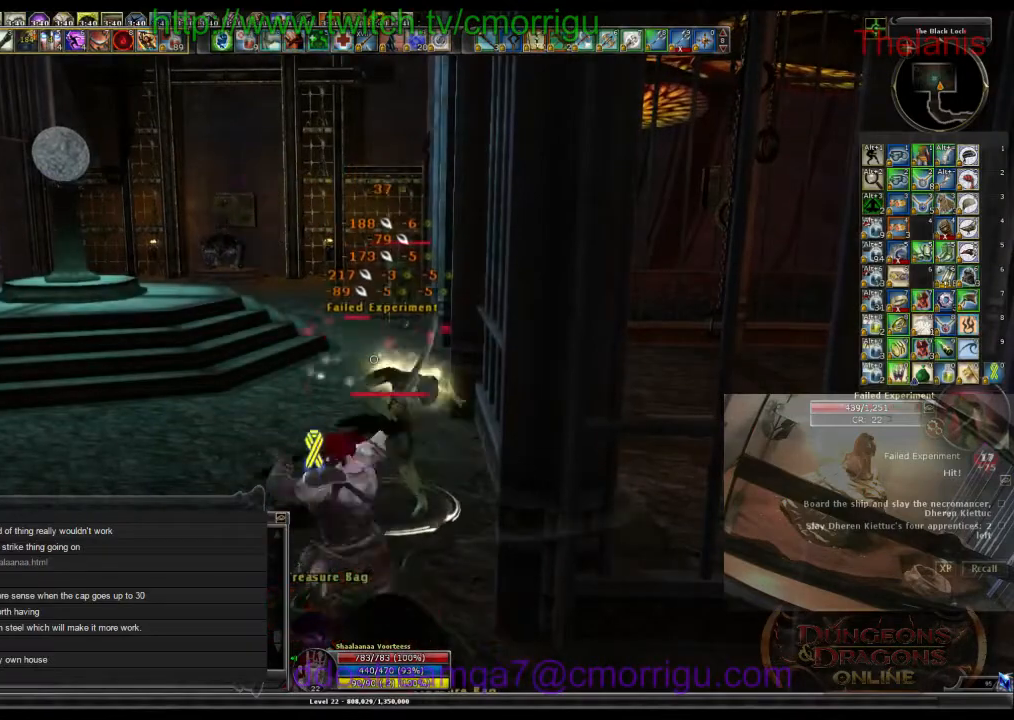
{"keys": [], "events": [[167, "2", "down"], [300, "2", "up"]]}
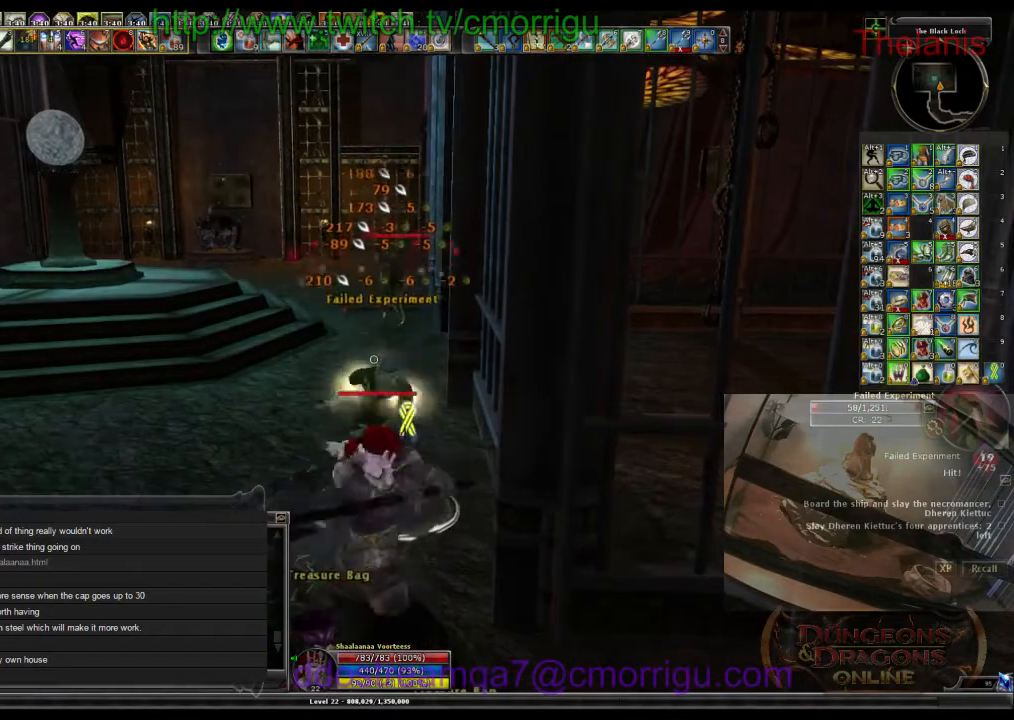
{"keys": [], "events": []}
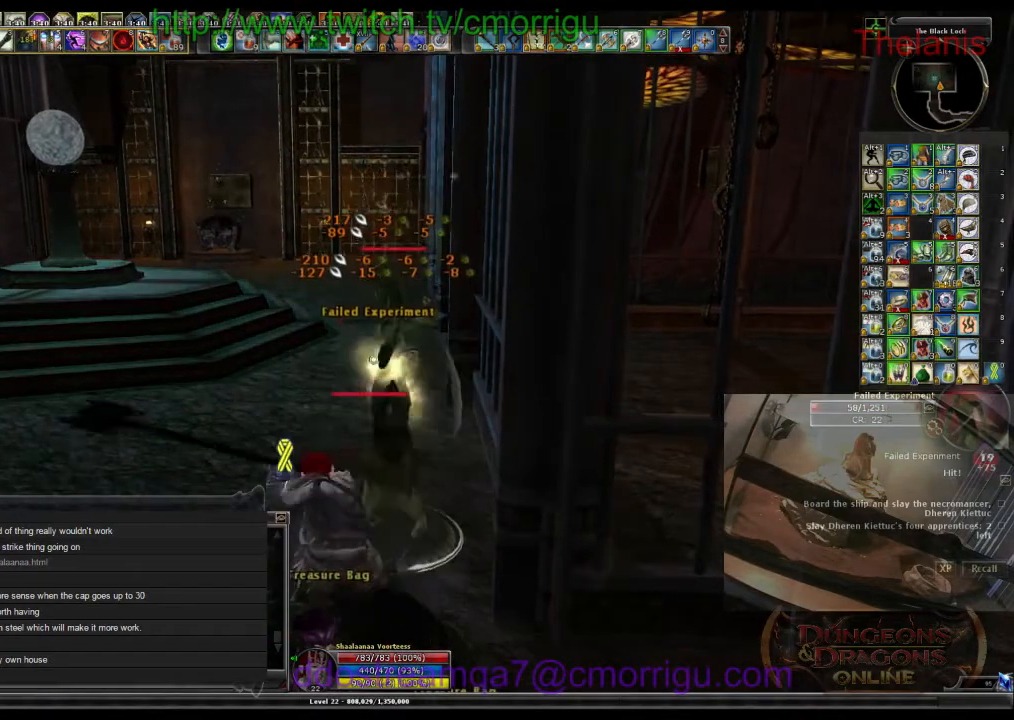
{"keys": [], "events": []}
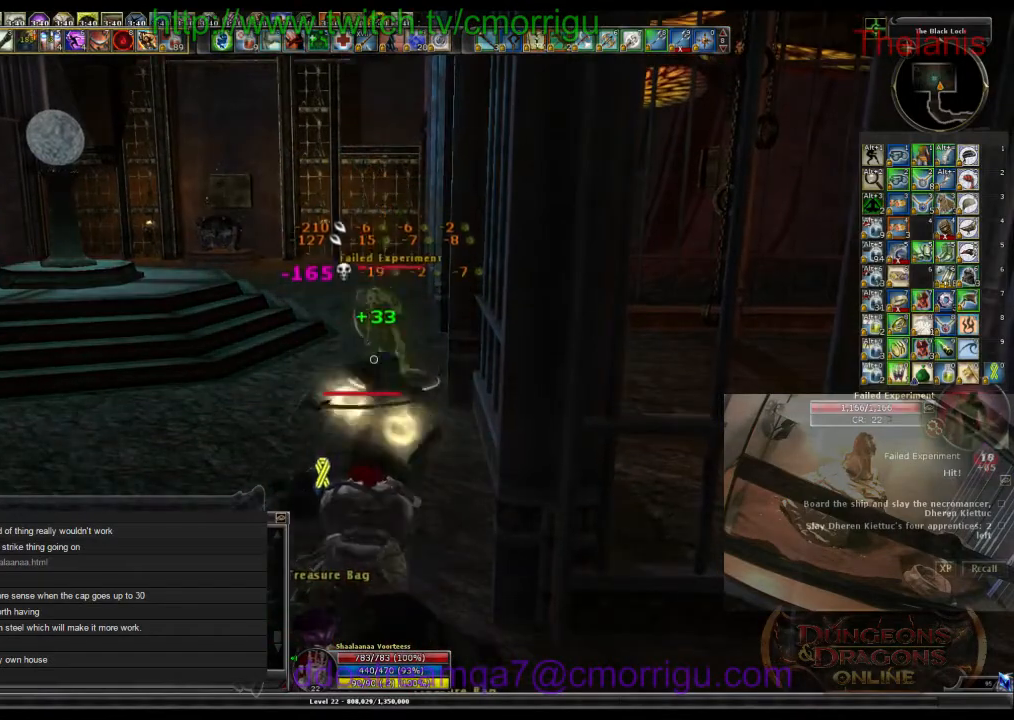
{"keys": [], "events": []}
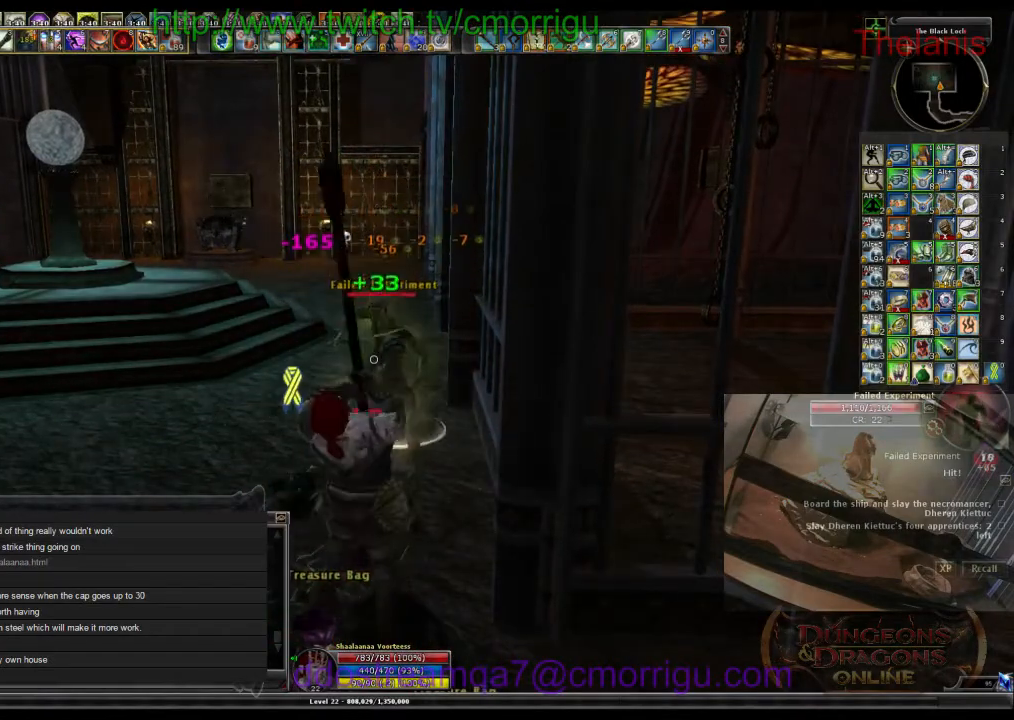
{"keys": [], "events": []}
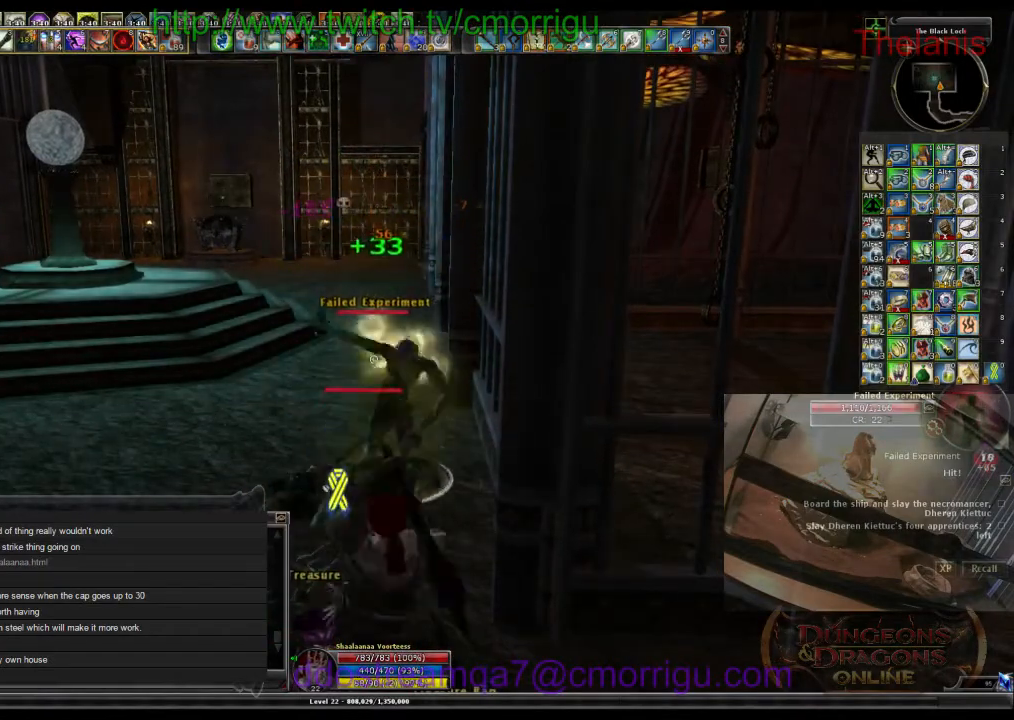
{"keys": [], "events": []}
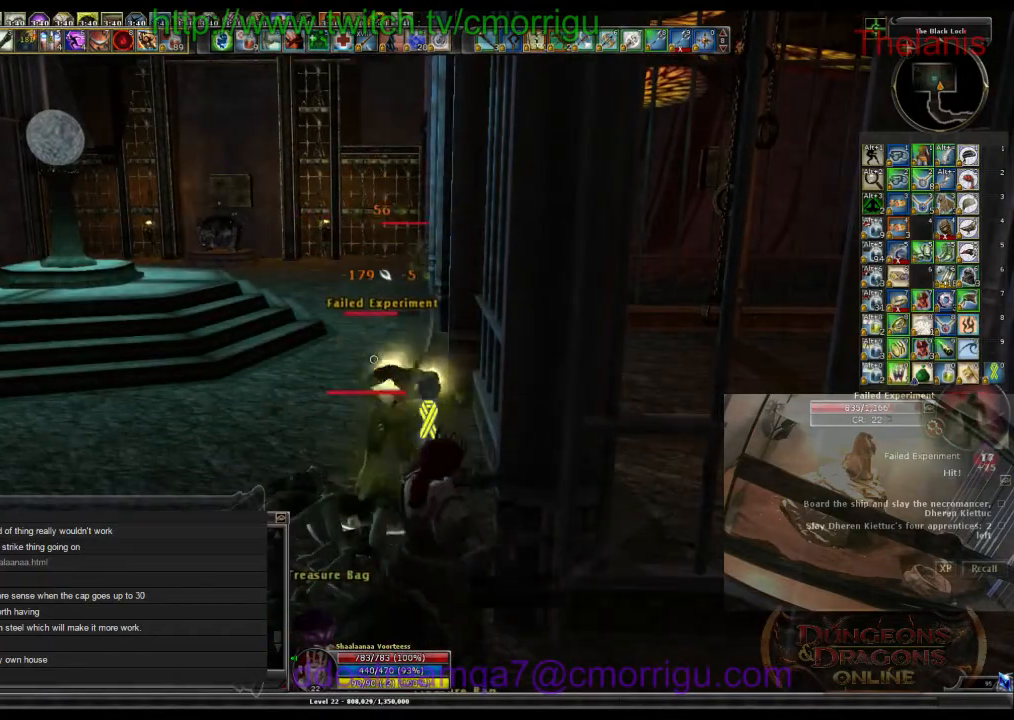
{"keys": [], "events": []}
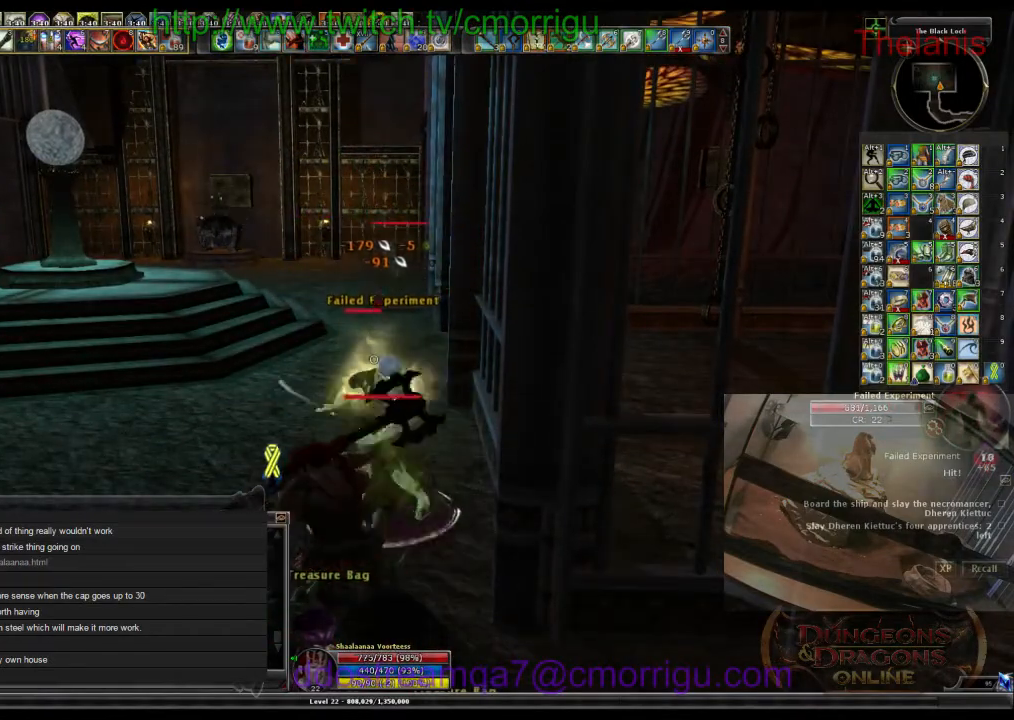
{"keys": [], "events": []}
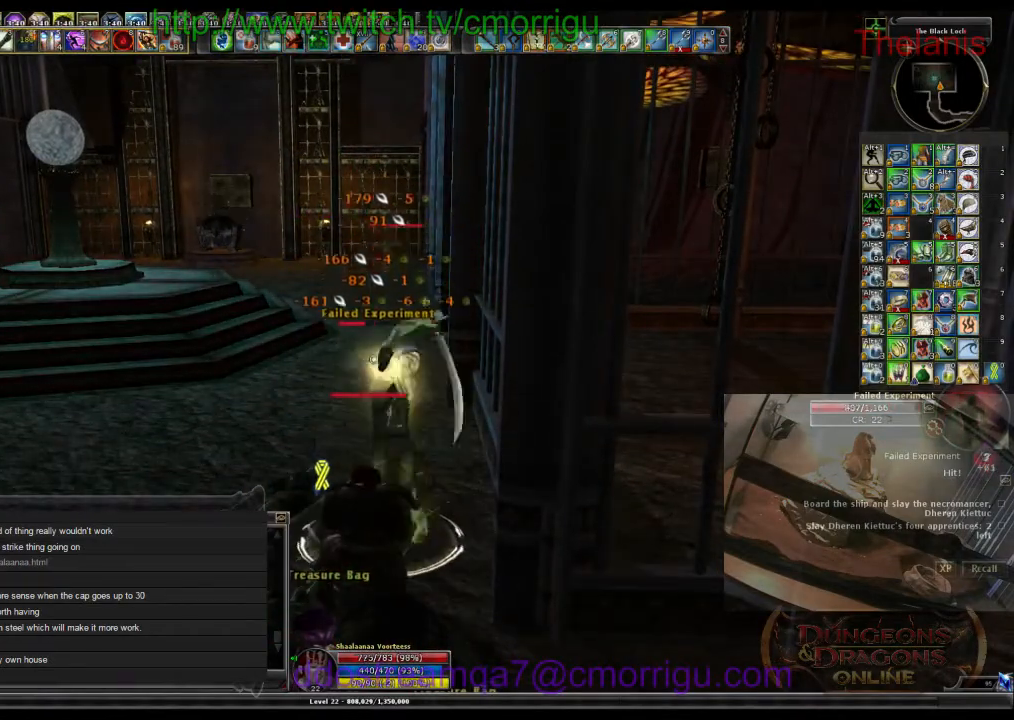
{"keys": [], "events": []}
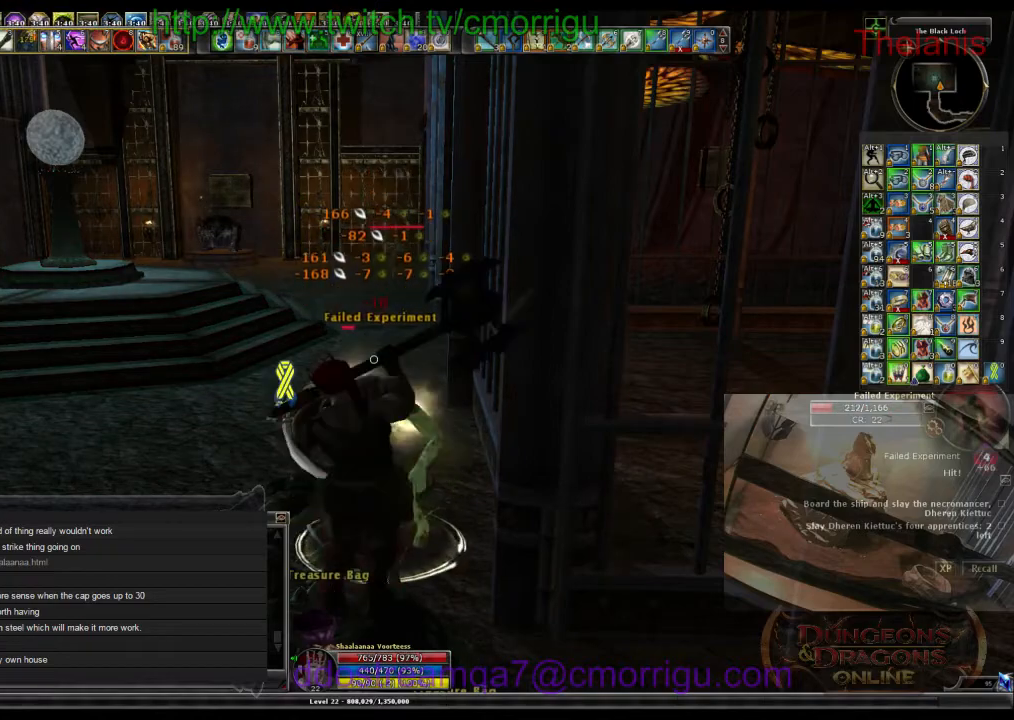
{"keys": ["d"], "events": [[400, "d", "down"]]}
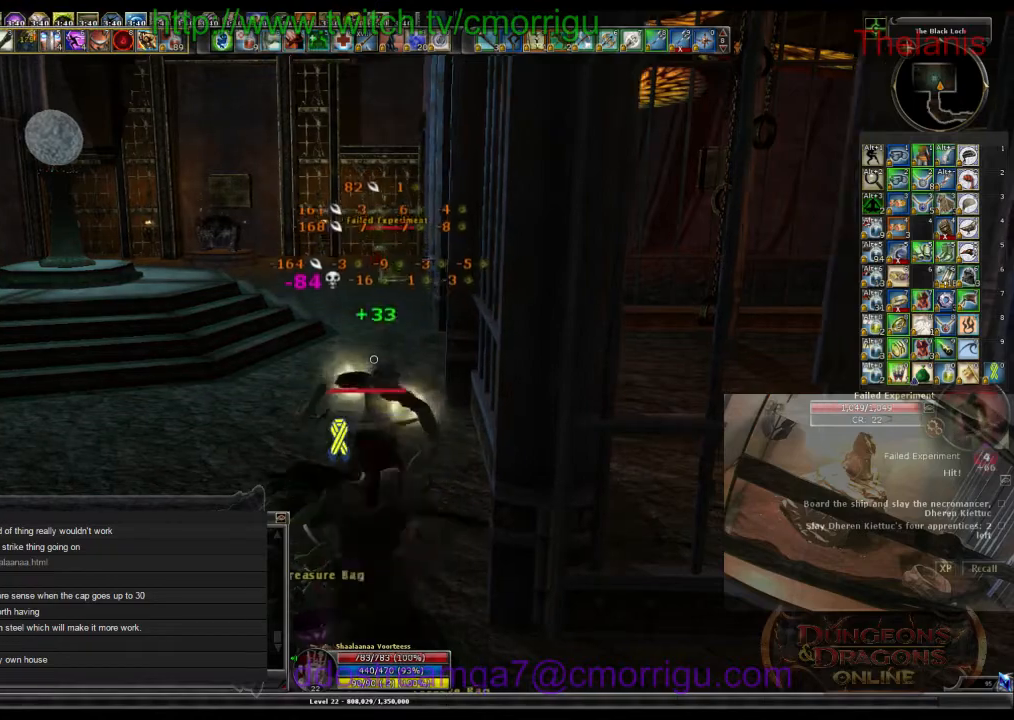
{"keys": [], "events": [[134, "d", "up"], [300, "s", "down"], [467, "s", "up"]]}
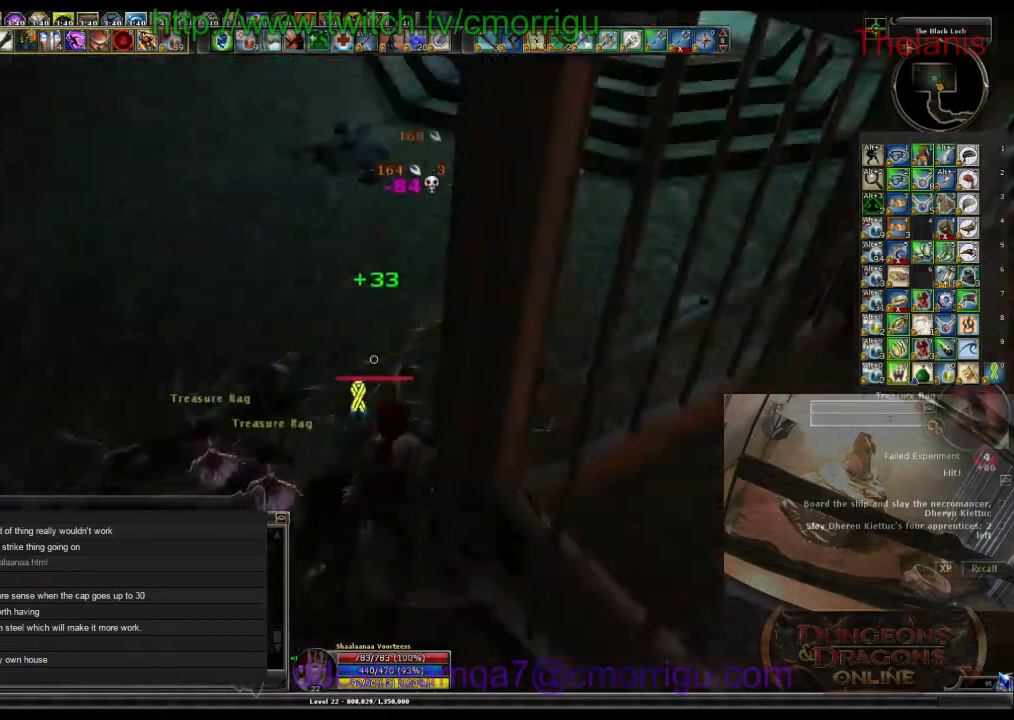
{"keys": ["e"], "events": [[267, "e", "down"], [400, "e", "up"], [467, "e", "down"]]}
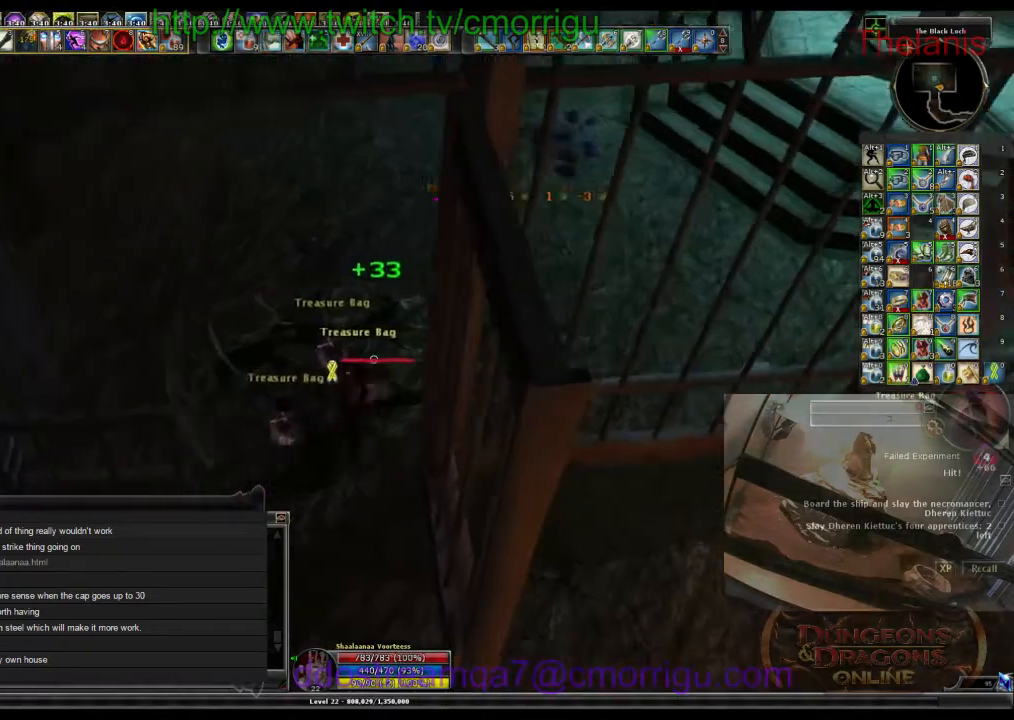
{"keys": [], "events": [[67, "e", "up"], [167, "e", "down"], [267, "e", "up"], [334, "e", "down"], [467, "e", "up"]]}
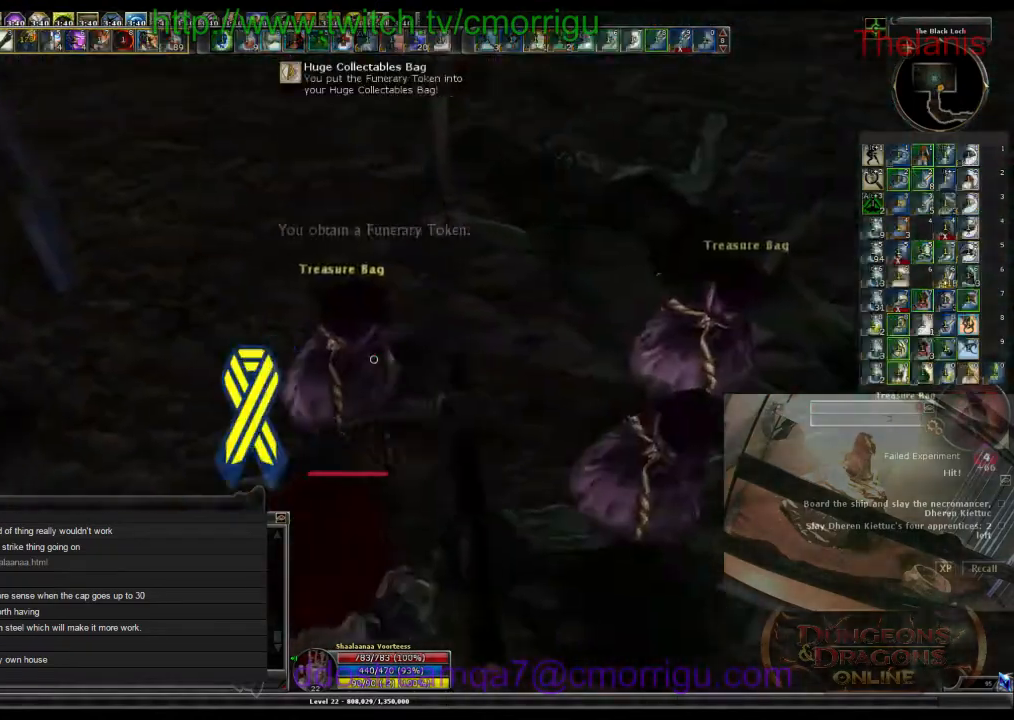
{"keys": ["e"], "events": [[67, "e", "down"], [200, "e", "up"], [434, "e", "down"]]}
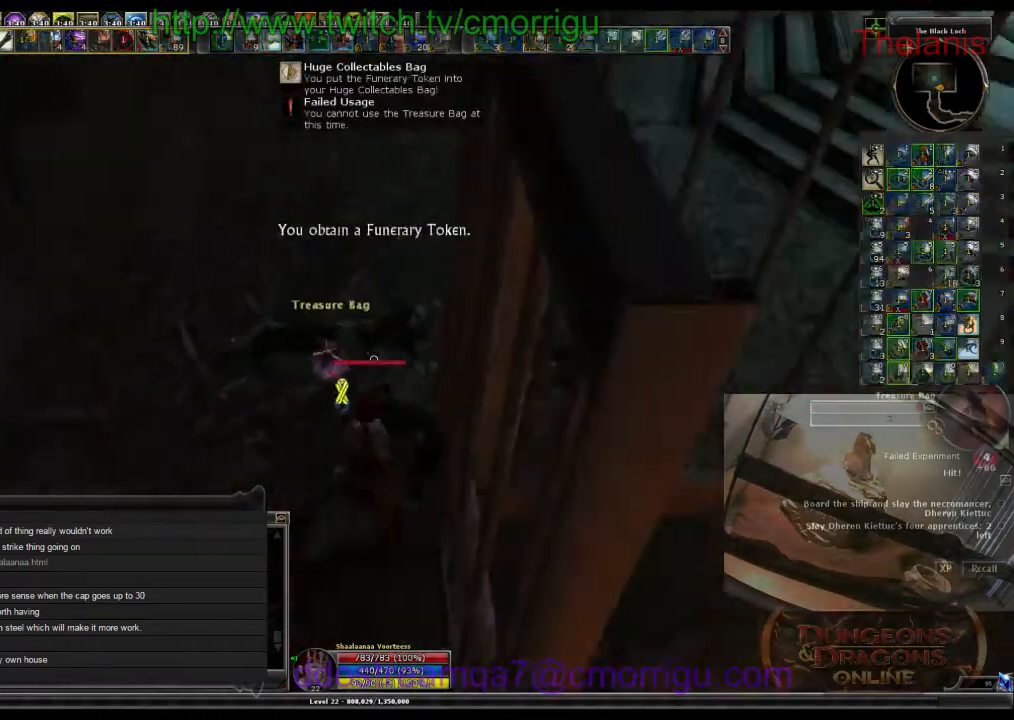
{"keys": [], "events": [[67, "e", "up"], [267, "e", "down"], [400, "e", "up"]]}
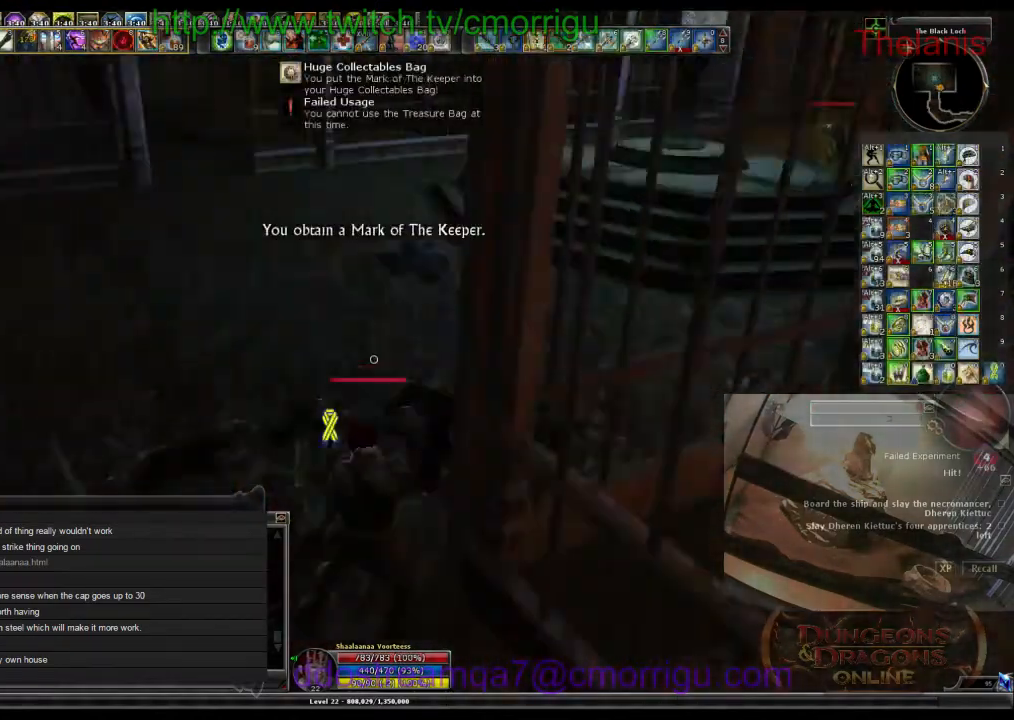
{"keys": ["w"], "events": [[34, "a", "down"], [134, "w", "down"], [500, "a", "up"]]}
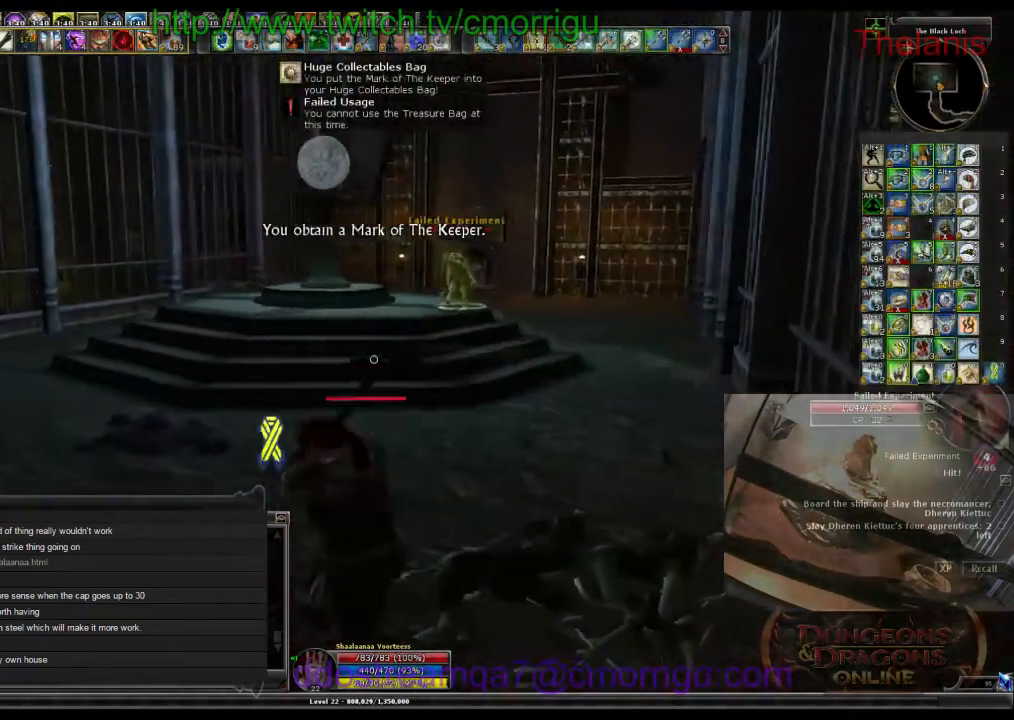
{"keys": ["w"], "events": []}